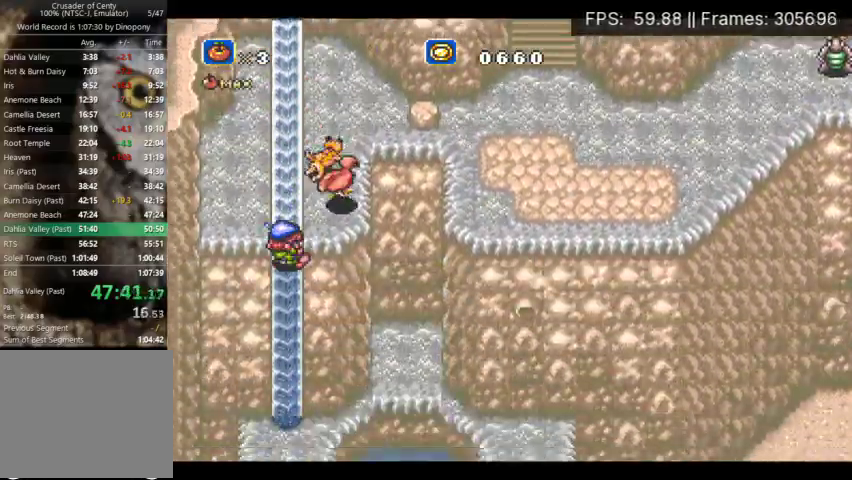
Gameplay with a controller (Xbox layout); each line is a JSON object with the inputs held at the frame after it. "events" lists button and stick changes between this image and that frame as [ms after this image, input, new state], when the widget could be followed in between. Not read: DPAD_DOWN DPAD_UP L3 R3 left_stick right_stick.
{"buttons": ["A", "DPAD_RIGHT"], "events": [[267, "DPAD_RIGHT", "down"], [300, "A", "down"]]}
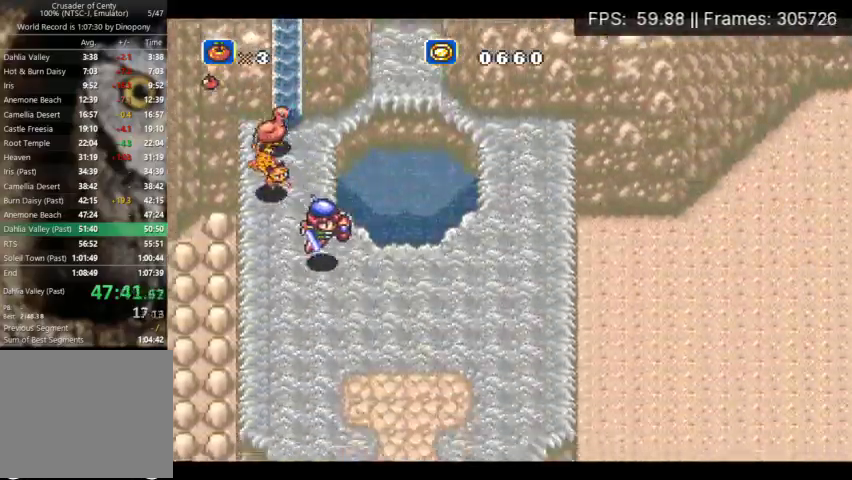
{"buttons": [], "events": [[300, "DPAD_RIGHT", "up"], [400, "A", "up"]]}
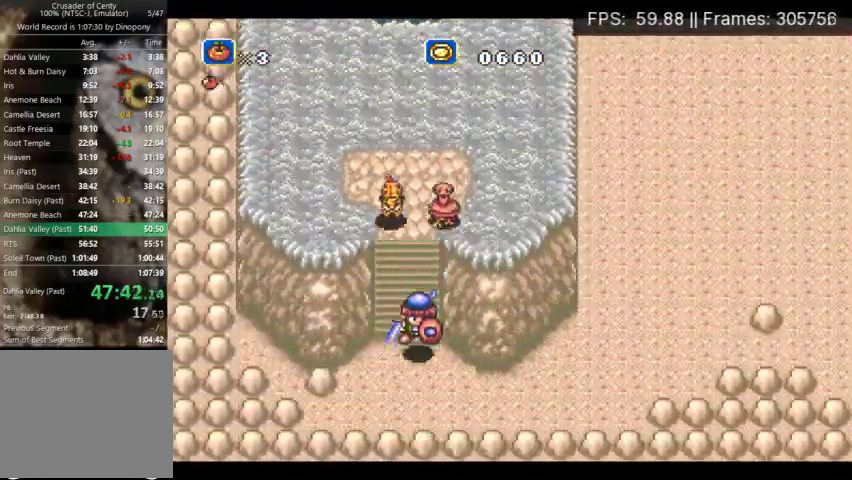
{"buttons": ["A", "DPAD_RIGHT"], "events": [[33, "DPAD_RIGHT", "down"], [167, "A", "down"]]}
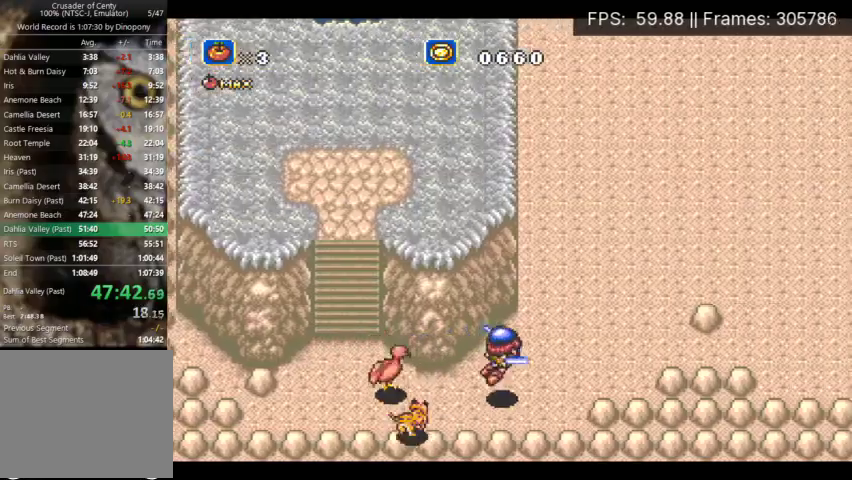
{"buttons": ["DPAD_RIGHT"], "events": [[400, "A", "up"]]}
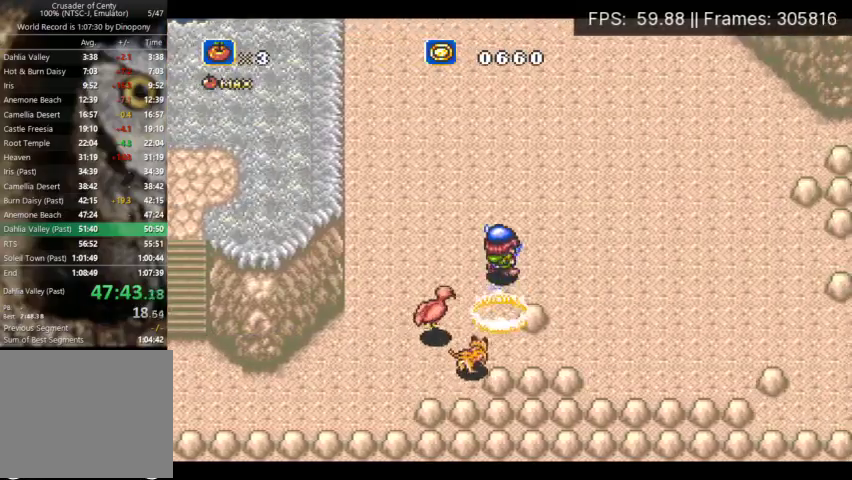
{"buttons": ["A", "DPAD_RIGHT"], "events": [[300, "A", "down"]]}
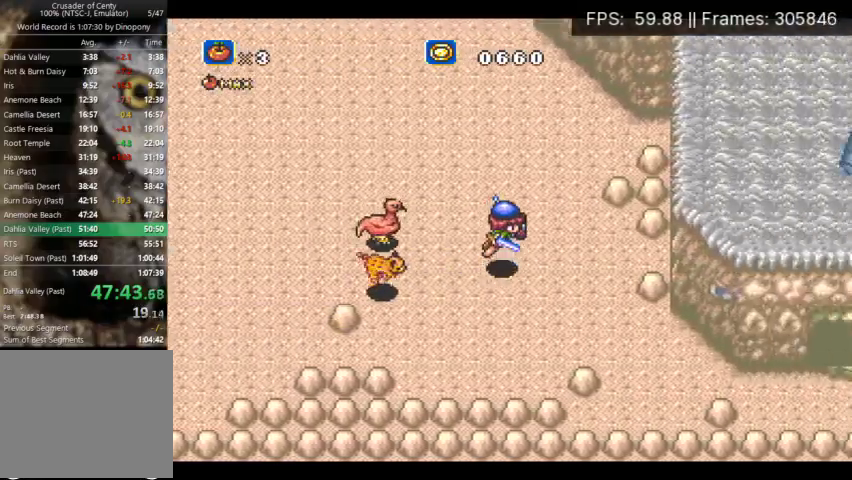
{"buttons": ["DPAD_RIGHT"], "events": [[400, "A", "up"]]}
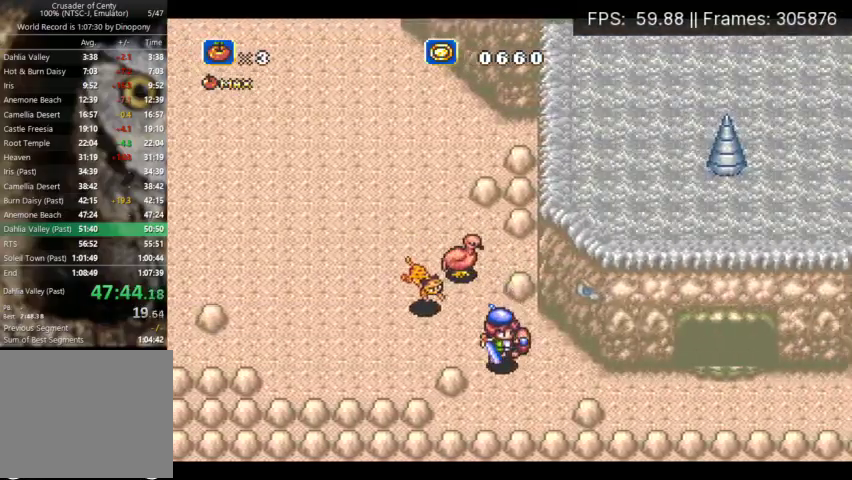
{"buttons": ["DPAD_RIGHT"], "events": []}
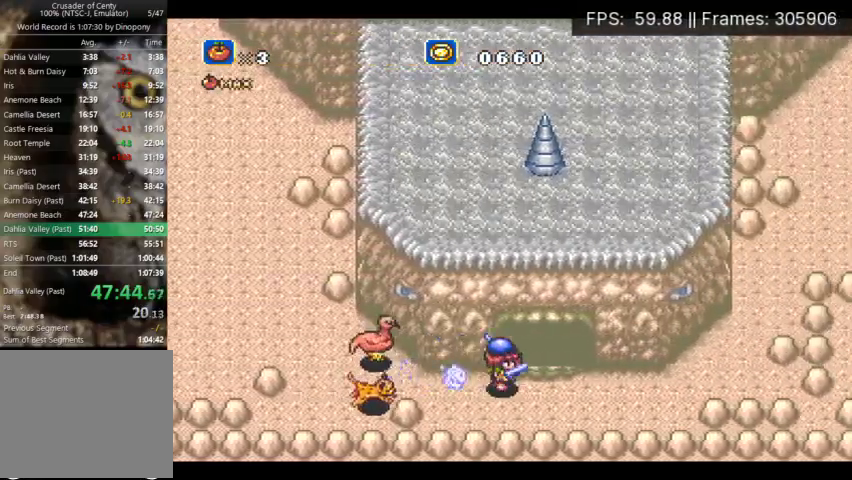
{"buttons": [], "events": [[67, "DPAD_RIGHT", "up"]]}
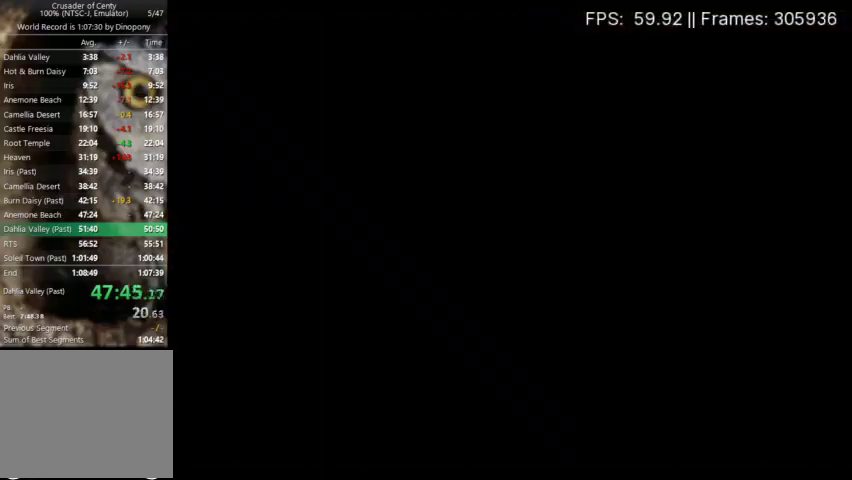
{"buttons": [], "events": []}
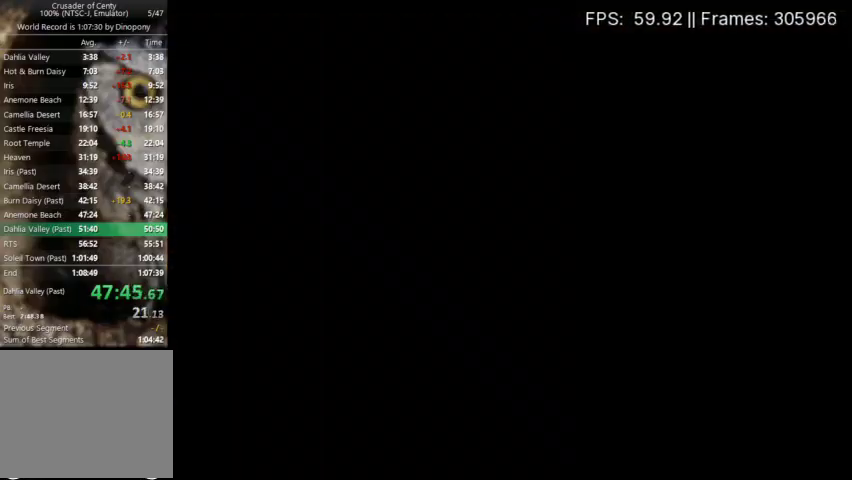
{"buttons": [], "events": []}
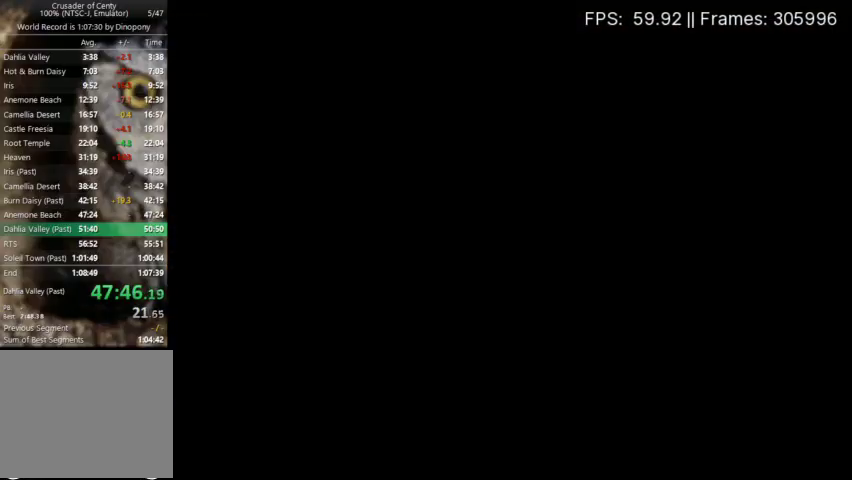
{"buttons": ["A", "X"], "events": [[67, "DPAD_RIGHT", "down"], [300, "A", "down"], [300, "X", "down"], [433, "DPAD_RIGHT", "up"]]}
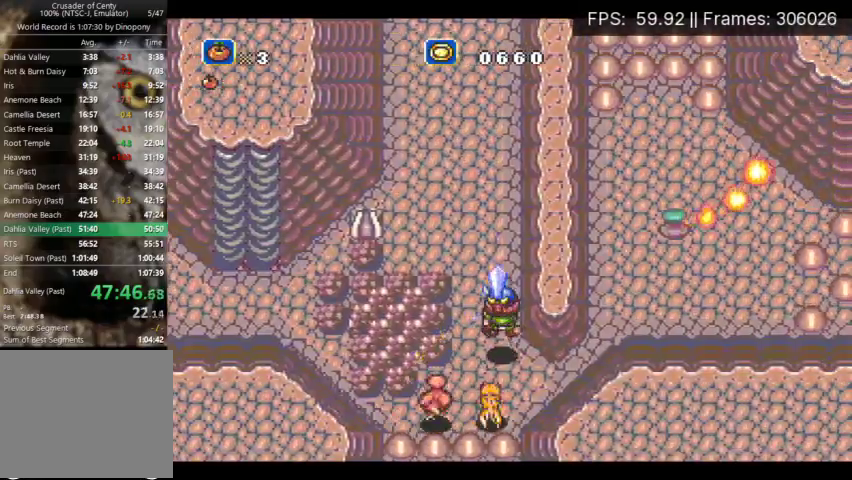
{"buttons": ["X"], "events": [[67, "A", "up"]]}
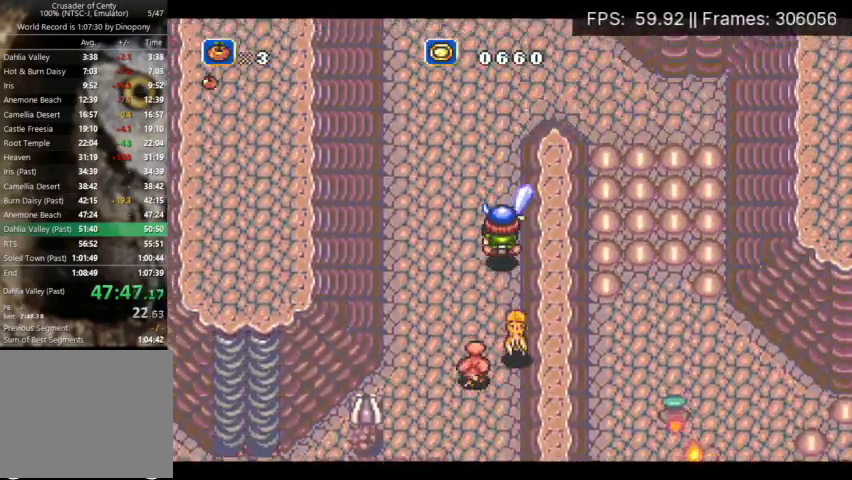
{"buttons": ["X", "DPAD_RIGHT"], "events": [[133, "DPAD_RIGHT", "down"], [167, "A", "down"], [400, "A", "up"]]}
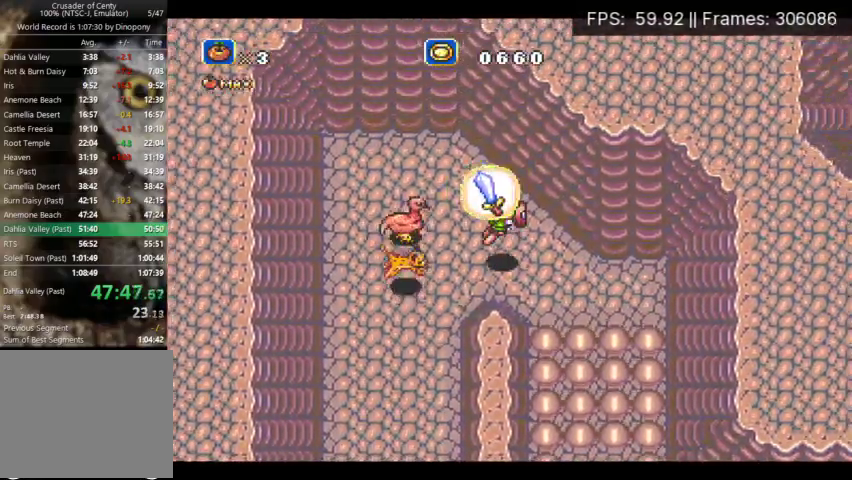
{"buttons": ["X"], "events": [[367, "DPAD_RIGHT", "up"]]}
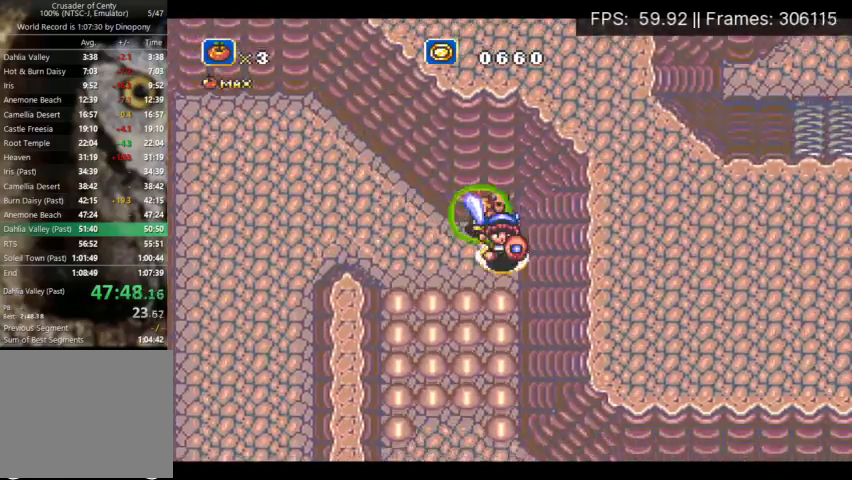
{"buttons": [], "events": [[200, "X", "up"]]}
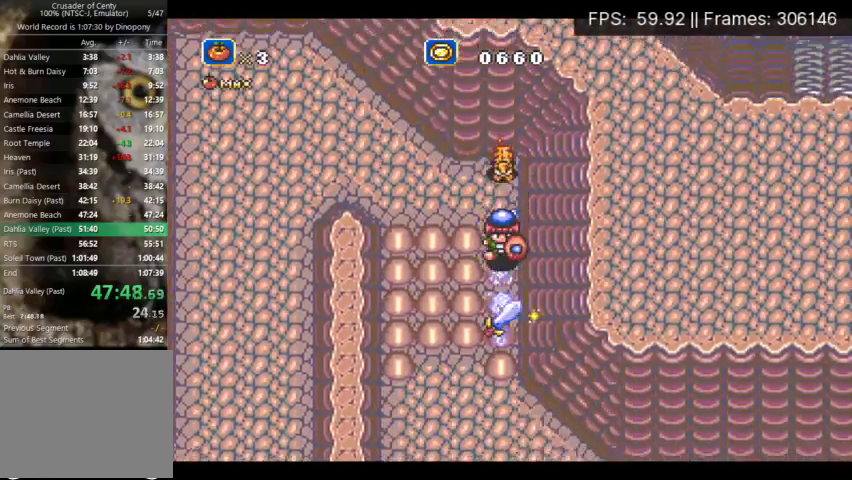
{"buttons": ["DPAD_RIGHT"], "events": [[267, "DPAD_RIGHT", "down"]]}
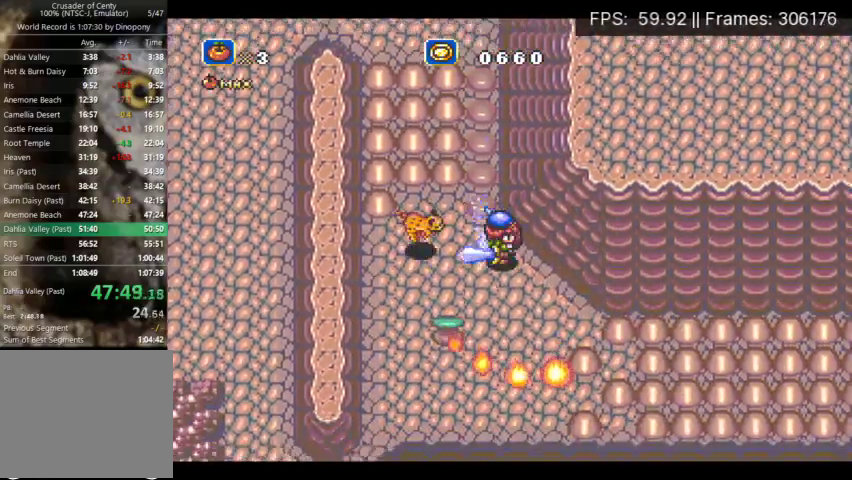
{"buttons": ["X", "DPAD_RIGHT"], "events": [[433, "X", "down"]]}
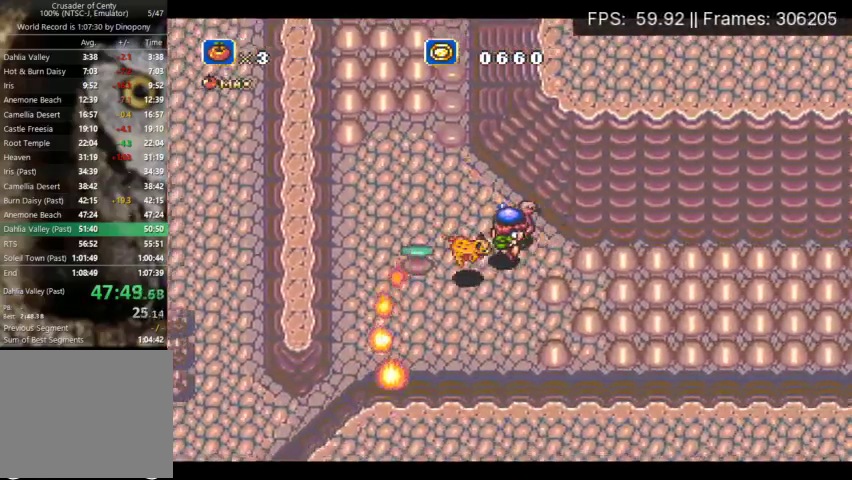
{"buttons": ["X", "DPAD_RIGHT"], "events": [[33, "X", "up"], [500, "X", "down"]]}
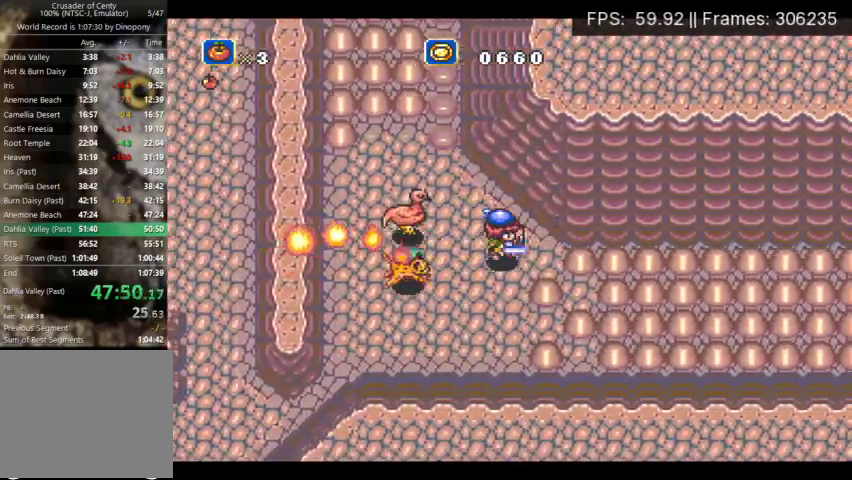
{"buttons": ["DPAD_RIGHT"], "events": [[100, "X", "up"], [367, "X", "down"], [467, "X", "up"]]}
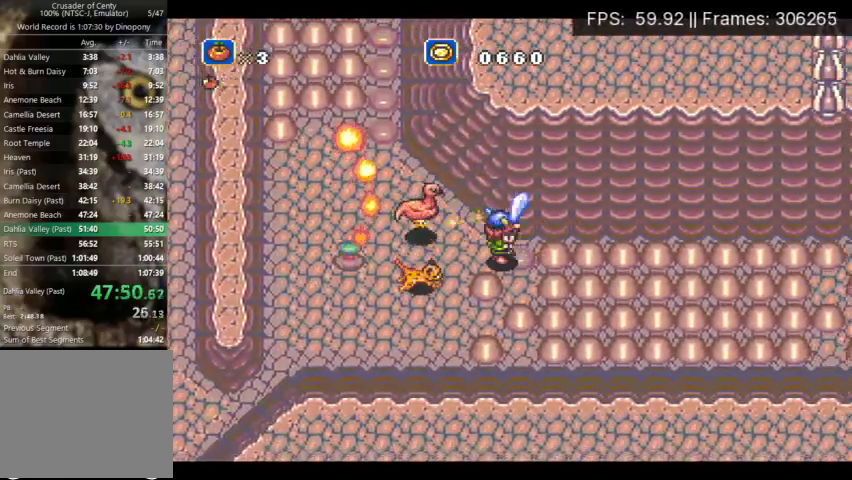
{"buttons": ["X", "DPAD_RIGHT"], "events": [[300, "X", "down"]]}
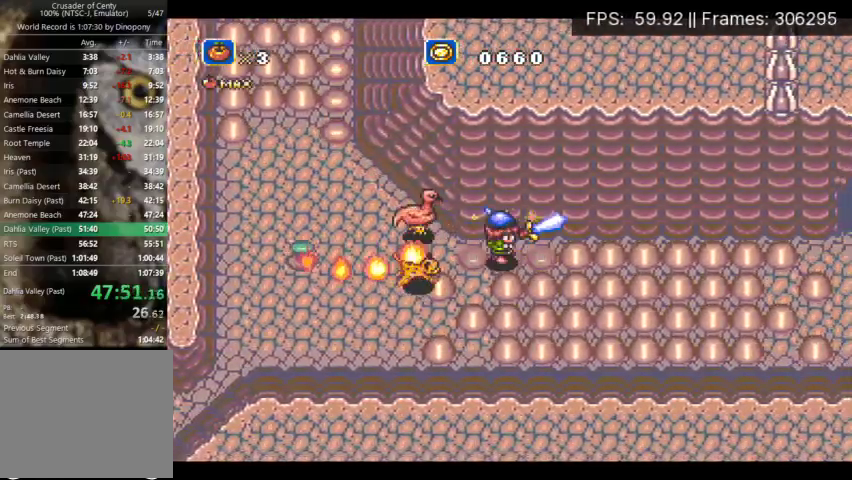
{"buttons": ["X", "DPAD_RIGHT"], "events": []}
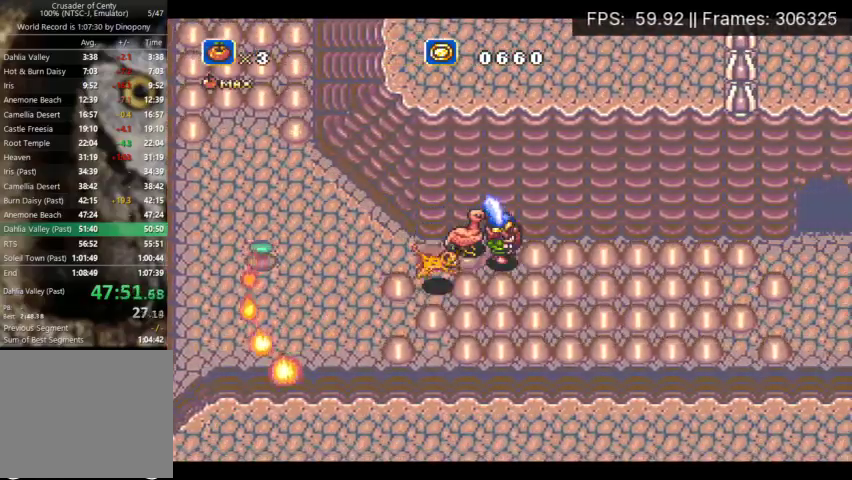
{"buttons": ["DPAD_RIGHT"], "events": [[467, "X", "up"]]}
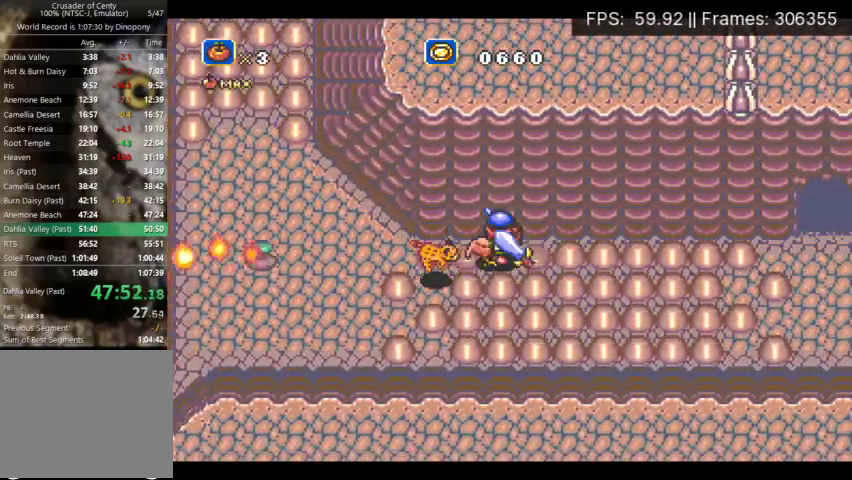
{"buttons": ["A", "DPAD_RIGHT"], "events": [[100, "A", "down"]]}
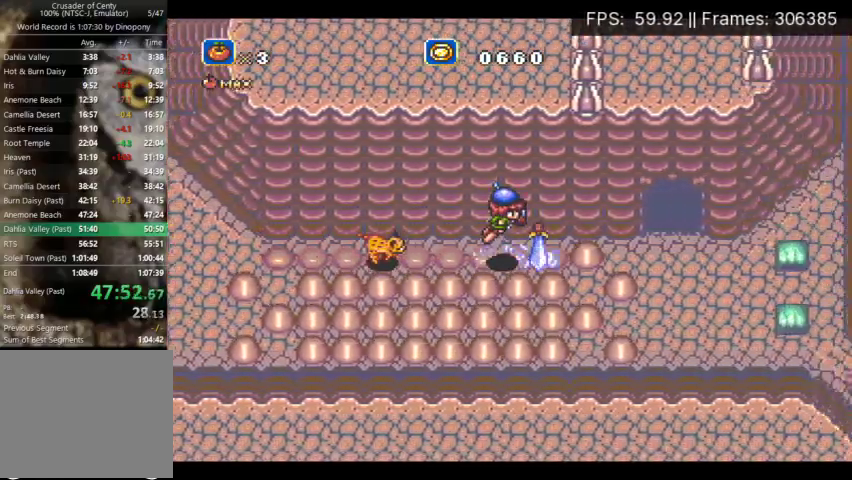
{"buttons": ["DPAD_RIGHT"], "events": [[67, "A", "up"]]}
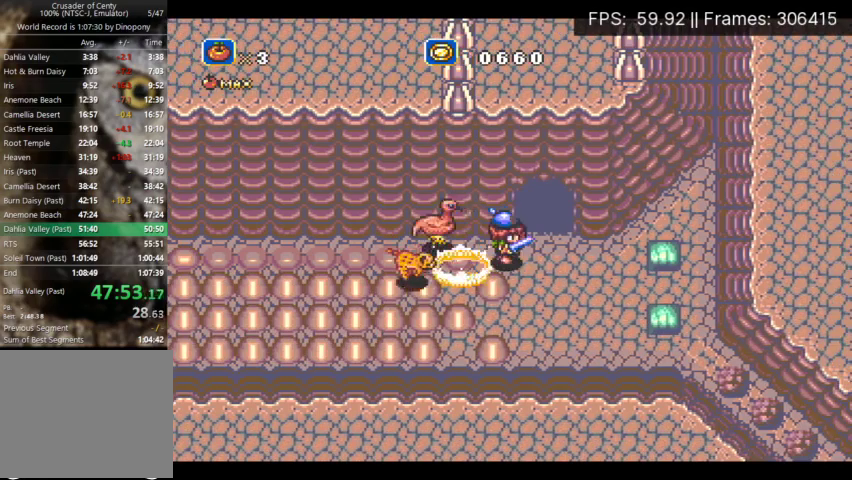
{"buttons": [], "events": [[133, "DPAD_RIGHT", "up"]]}
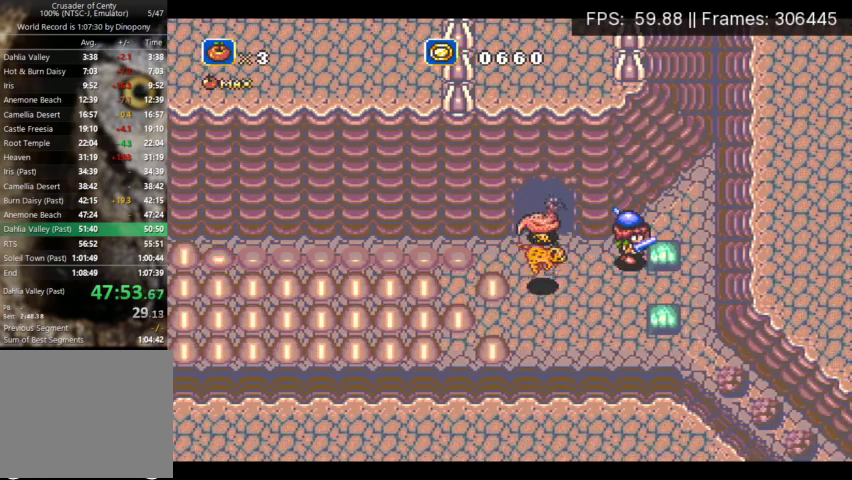
{"buttons": [], "events": []}
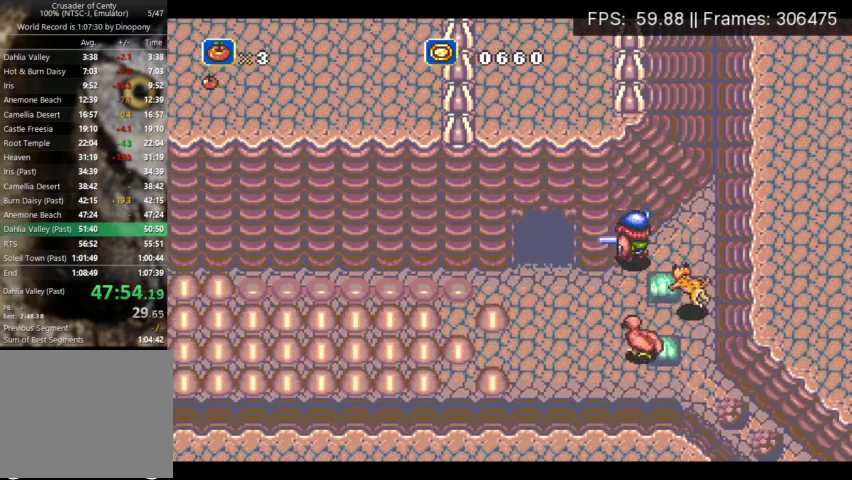
{"buttons": ["DPAD_LEFT"], "events": [[233, "DPAD_LEFT", "down"], [300, "DPAD_LEFT", "up"], [433, "DPAD_LEFT", "down"]]}
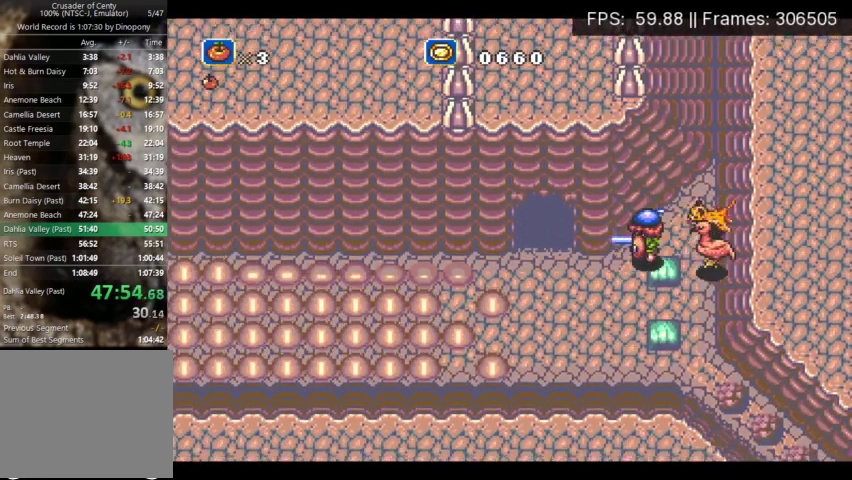
{"buttons": [], "events": [[33, "DPAD_LEFT", "up"]]}
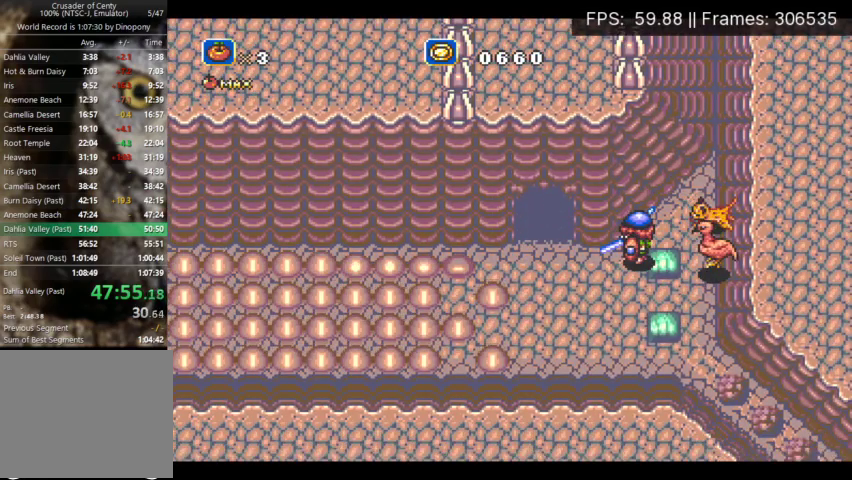
{"buttons": [], "events": []}
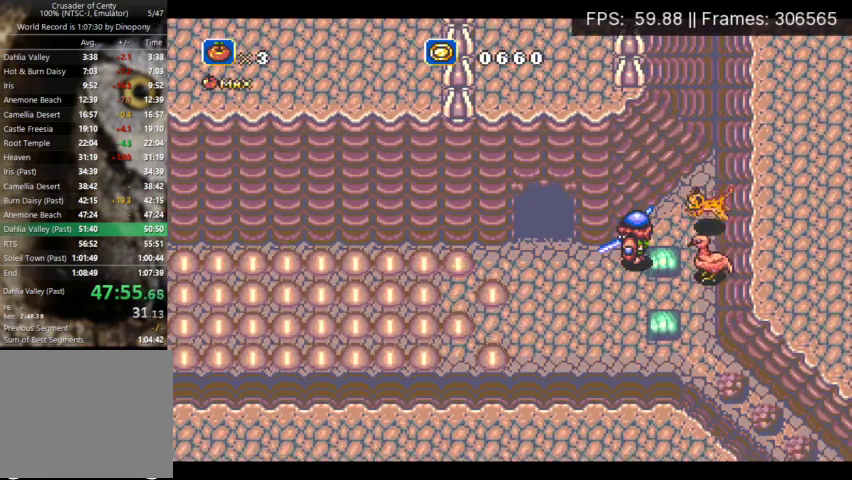
{"buttons": [], "events": [[367, "DPAD_LEFT", "down"], [467, "DPAD_LEFT", "up"]]}